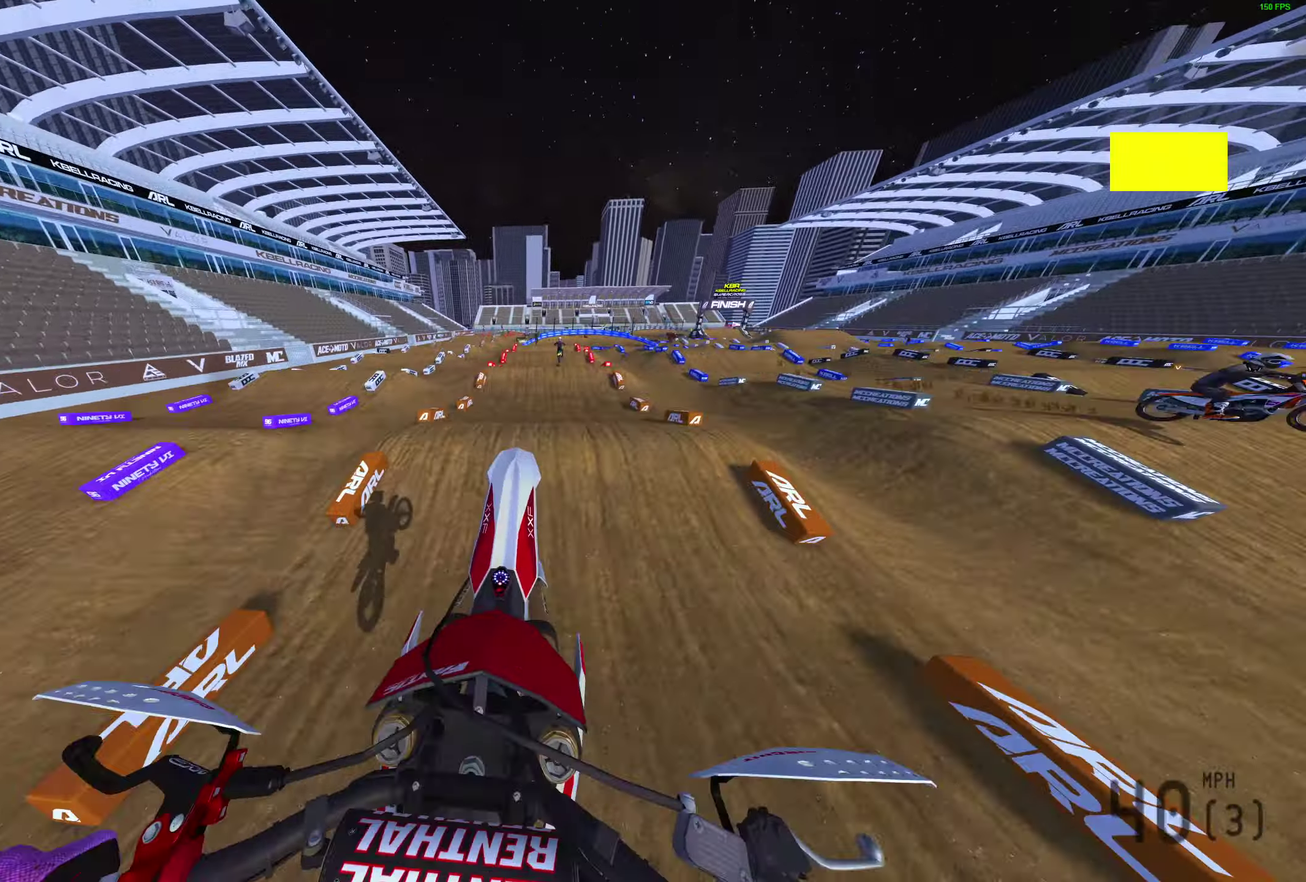
Gameplay with a controller (PlayStation layout); each line is a JSON object with the inputs held at the frame after it (dt_ms = milliseconds from this image to that frame). "events" lists button and stick changes between this image and that frame as [ms after this image, input, new state], when the widget could be followed in between.
{"dt_ms": 500, "buttons": ["R2"], "left_stick": "center", "right_stick": "up", "events": [[117, "DPAD_LEFT", "up"], [483, "R2", "down"]]}
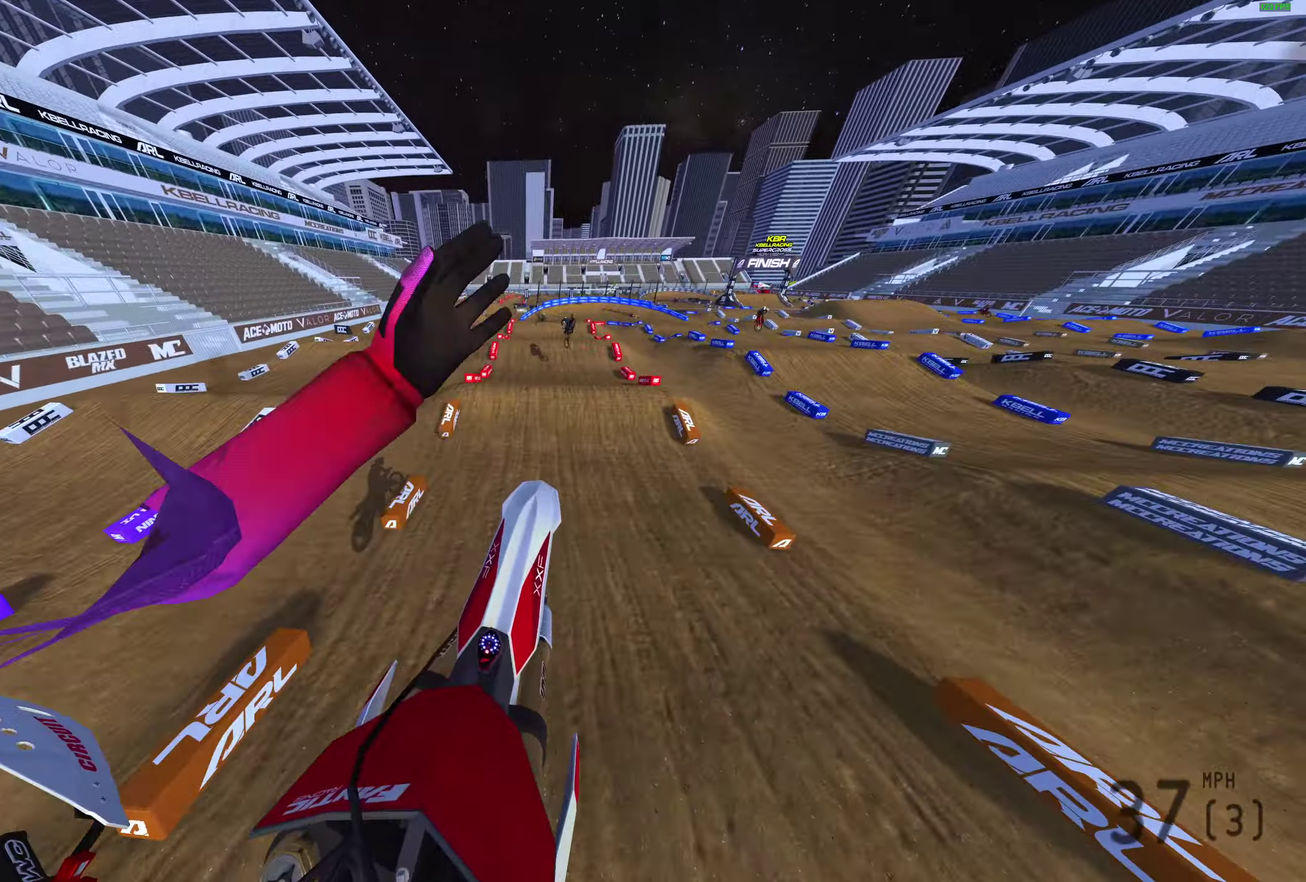
{"dt_ms": 400, "buttons": ["R2"], "left_stick": "center", "right_stick": "center", "events": [[200, "R2", "up"], [217, "right_stick", "up-right"], [317, "right_stick", "center"], [400, "R2", "down"]]}
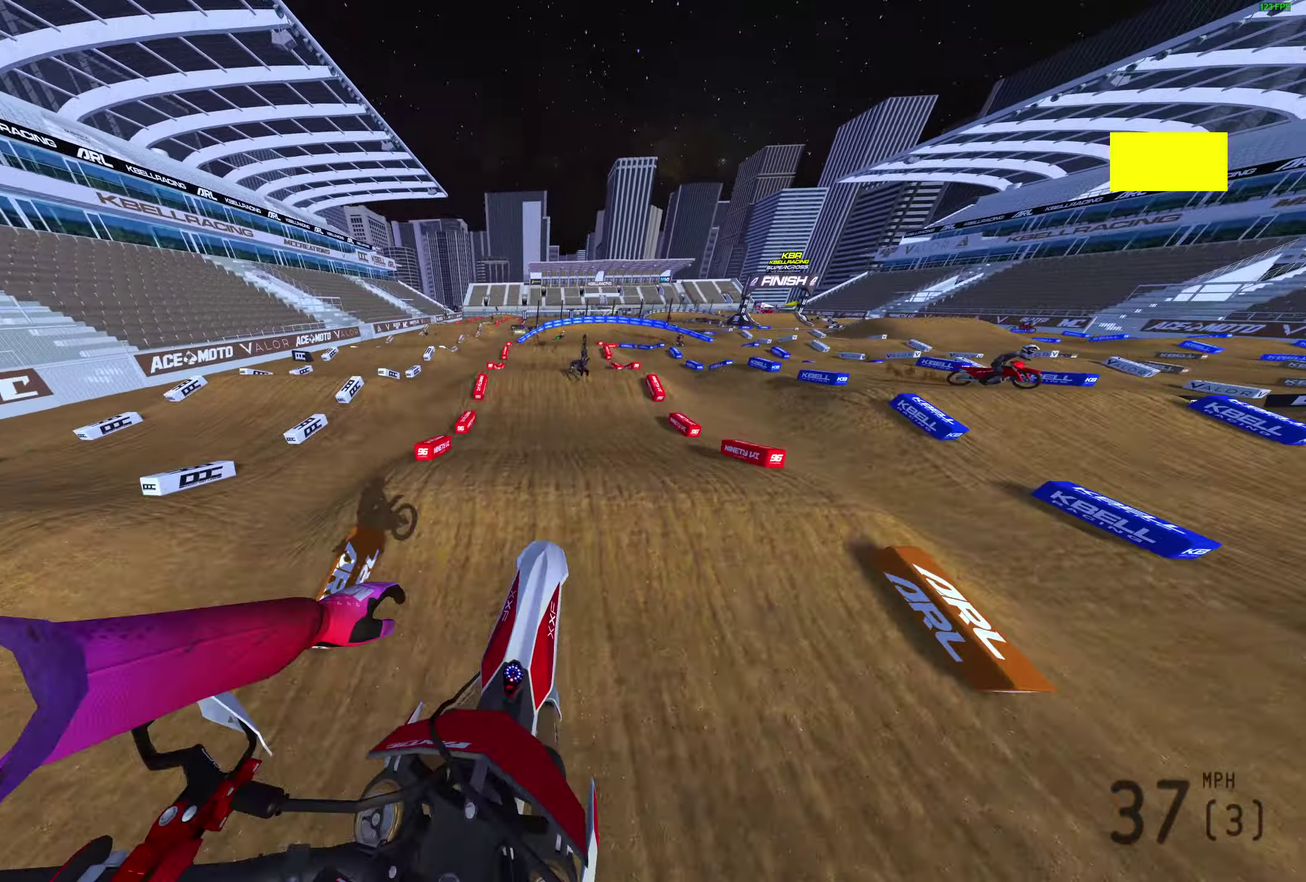
{"dt_ms": 600, "buttons": [], "left_stick": "center", "right_stick": "center"}
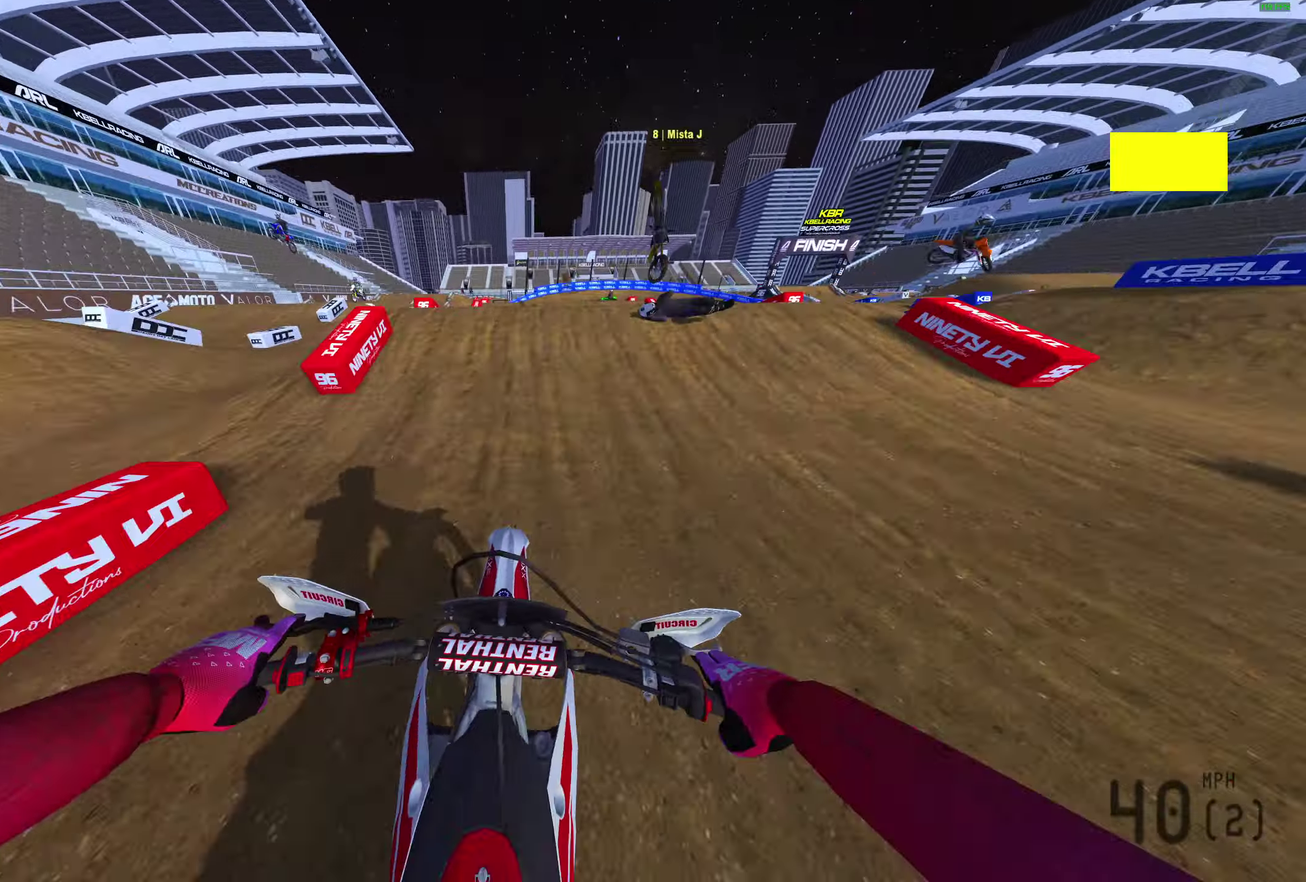
{"dt_ms": 300, "buttons": ["L2"], "left_stick": "center", "right_stick": "up", "events": [[133, "L2", "down"], [133, "right_stick", "up"]]}
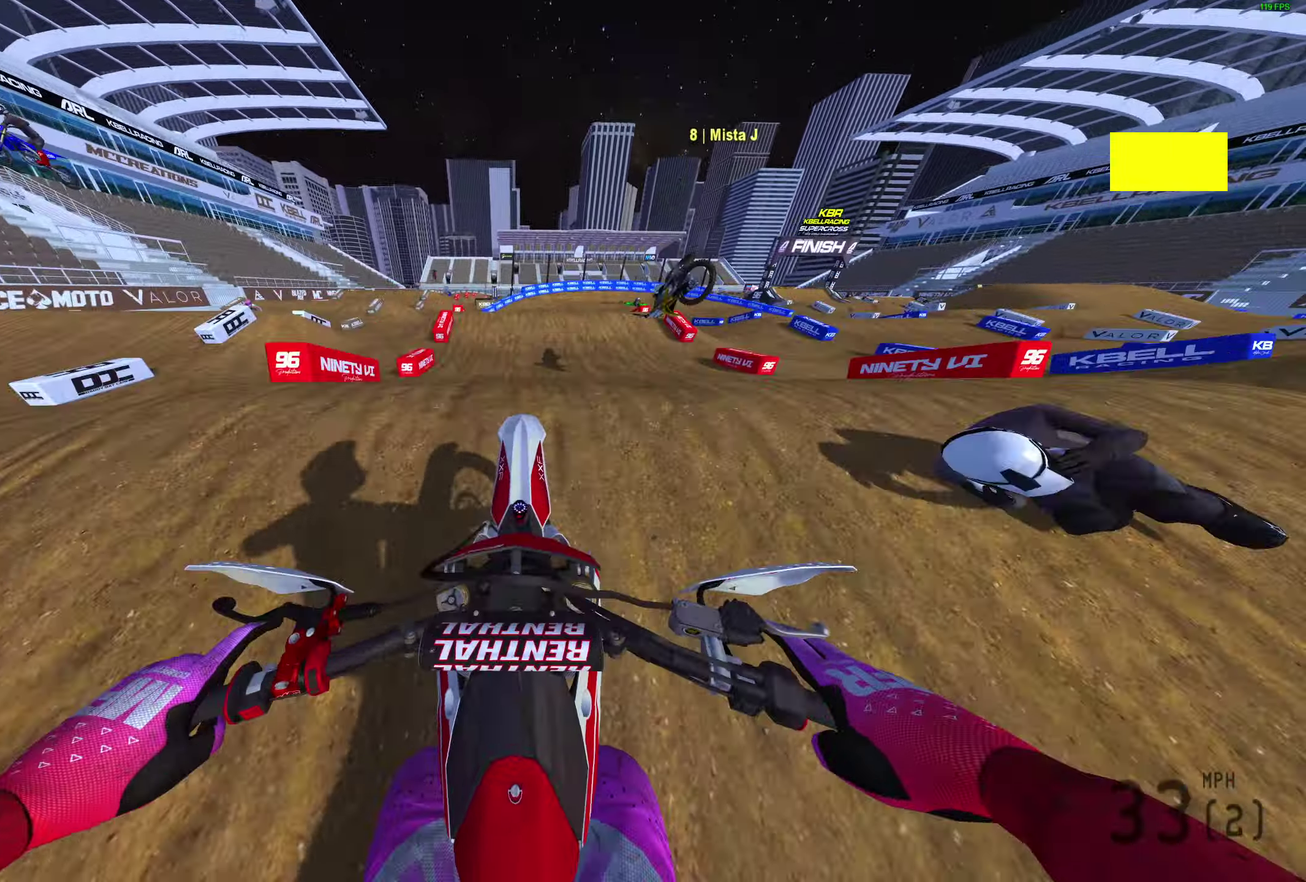
{"dt_ms": 700, "buttons": ["R2"], "left_stick": "up-right", "right_stick": "right", "events": [[33, "right_stick", "up-right"], [67, "L2", "up"], [233, "right_stick", "right"], [450, "left_stick", "up-right"], [633, "R2", "down"]]}
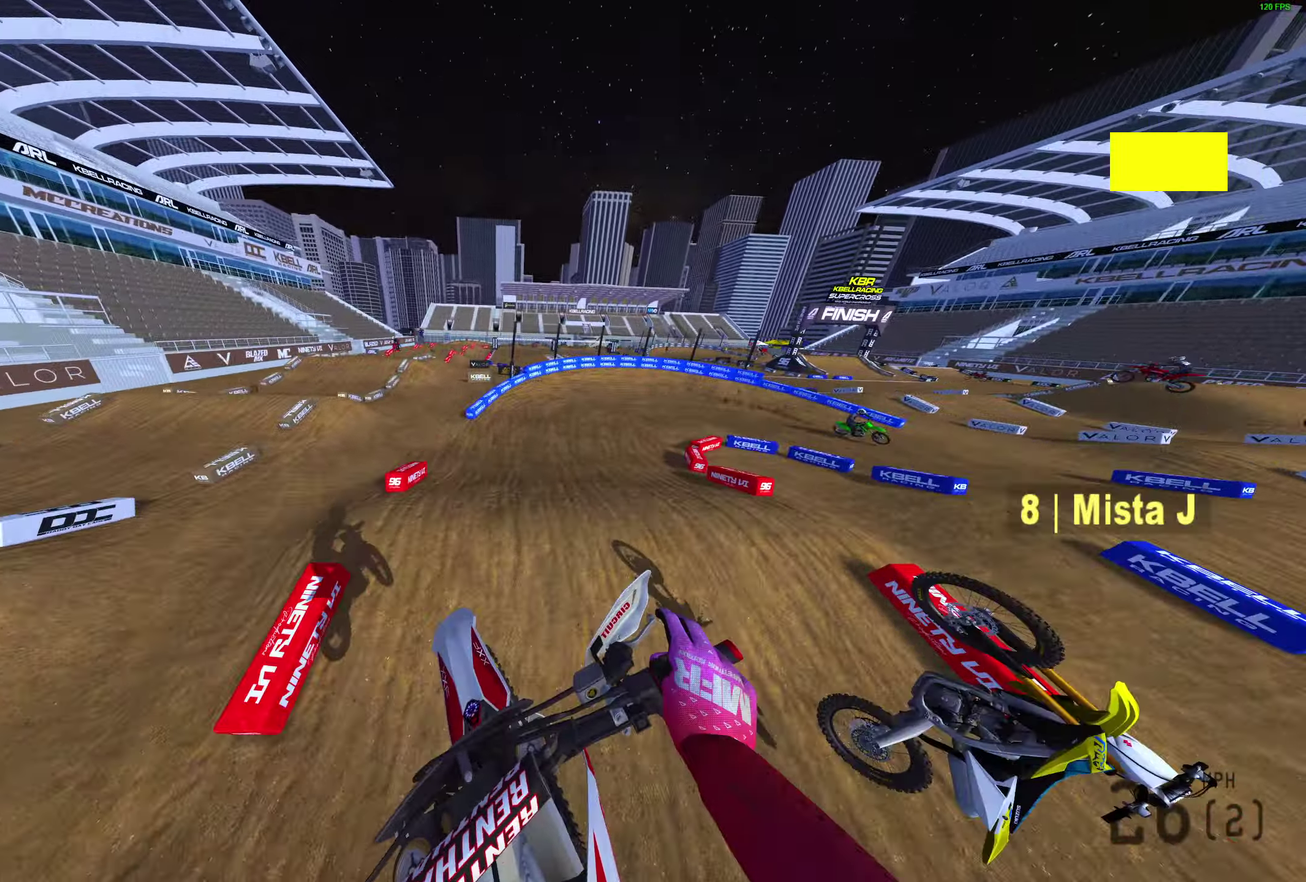
{"dt_ms": 400, "buttons": ["R2"], "left_stick": "up-right", "right_stick": "up-right", "events": [[333, "right_stick", "up-right"]]}
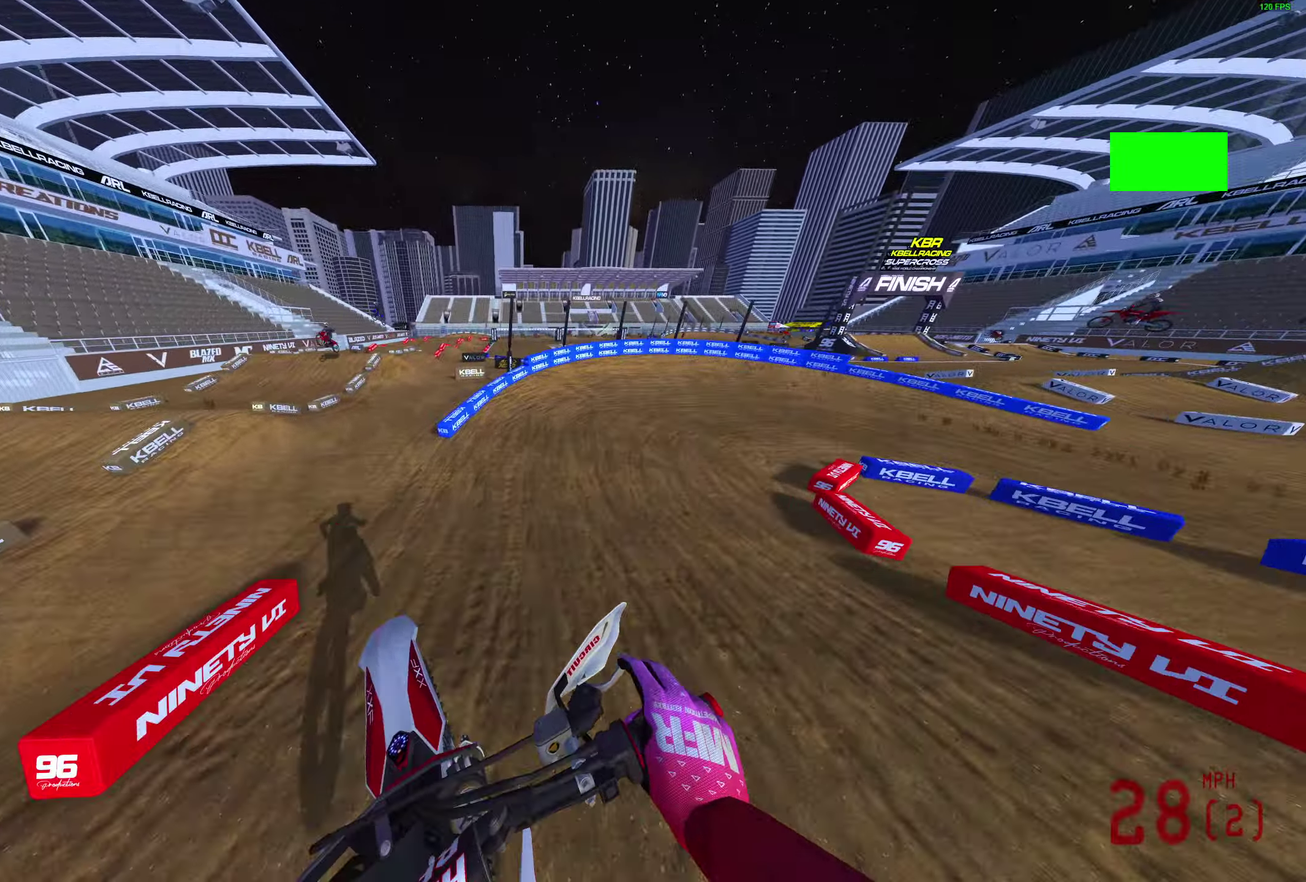
{"dt_ms": 800, "buttons": [], "left_stick": "right", "right_stick": "up-left"}
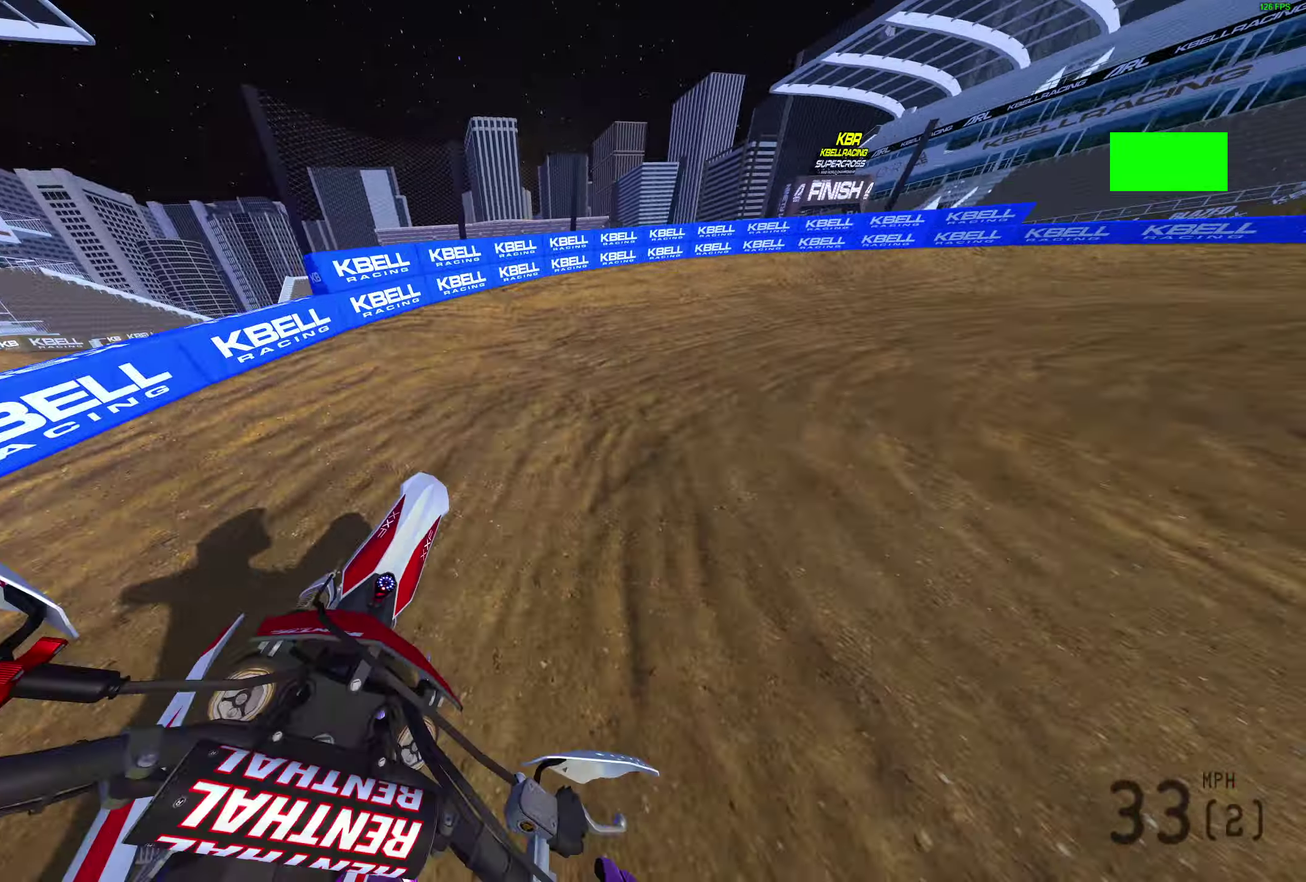
{"dt_ms": 300, "buttons": [], "left_stick": "right", "right_stick": "left", "events": [[150, "R2", "down"], [150, "right_stick", "left"], [250, "R2", "up"]]}
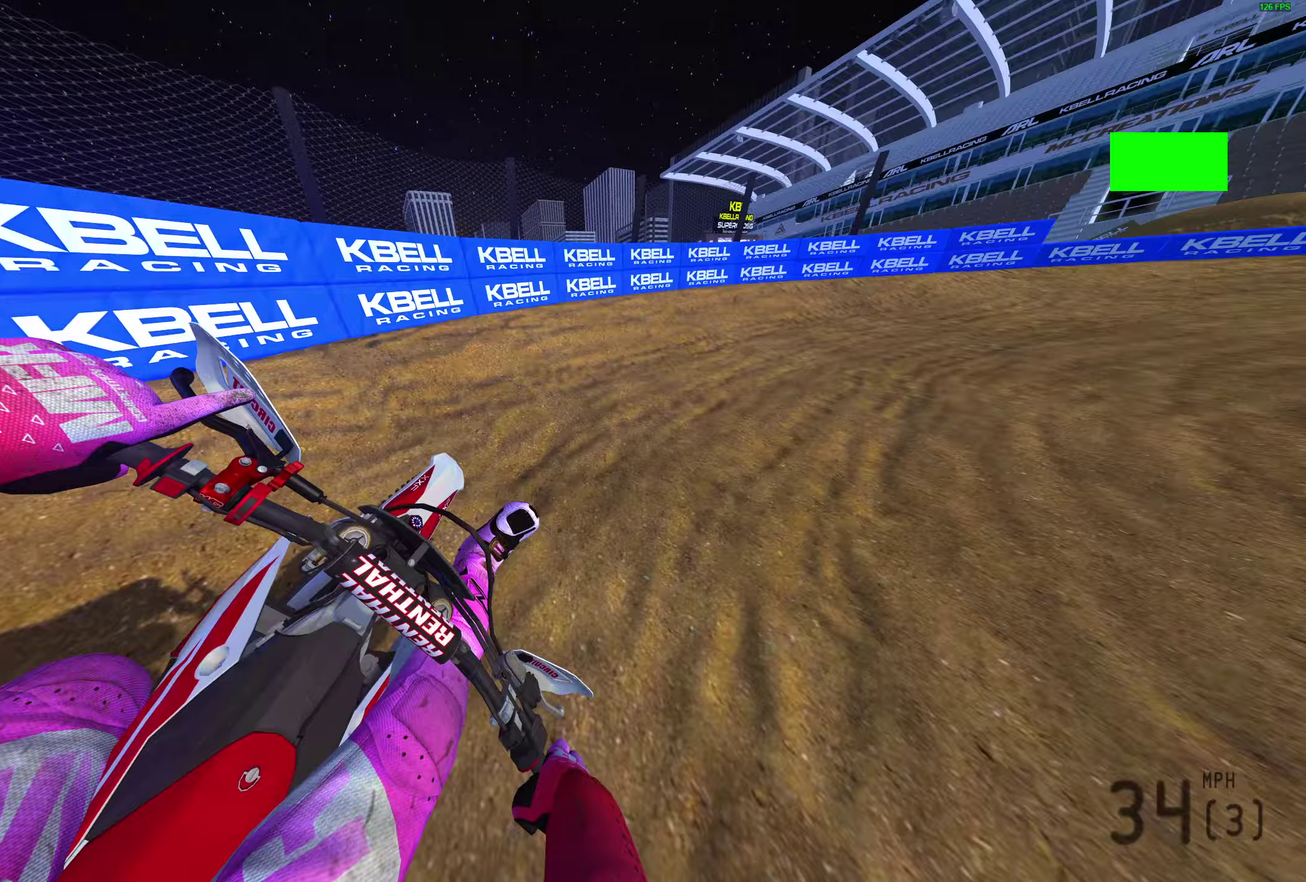
{"dt_ms": 600, "buttons": ["R2"], "left_stick": "right", "right_stick": "up-left", "events": [[117, "R2", "down"], [150, "right_stick", "up-left"], [167, "R2", "up"], [433, "R2", "down"]]}
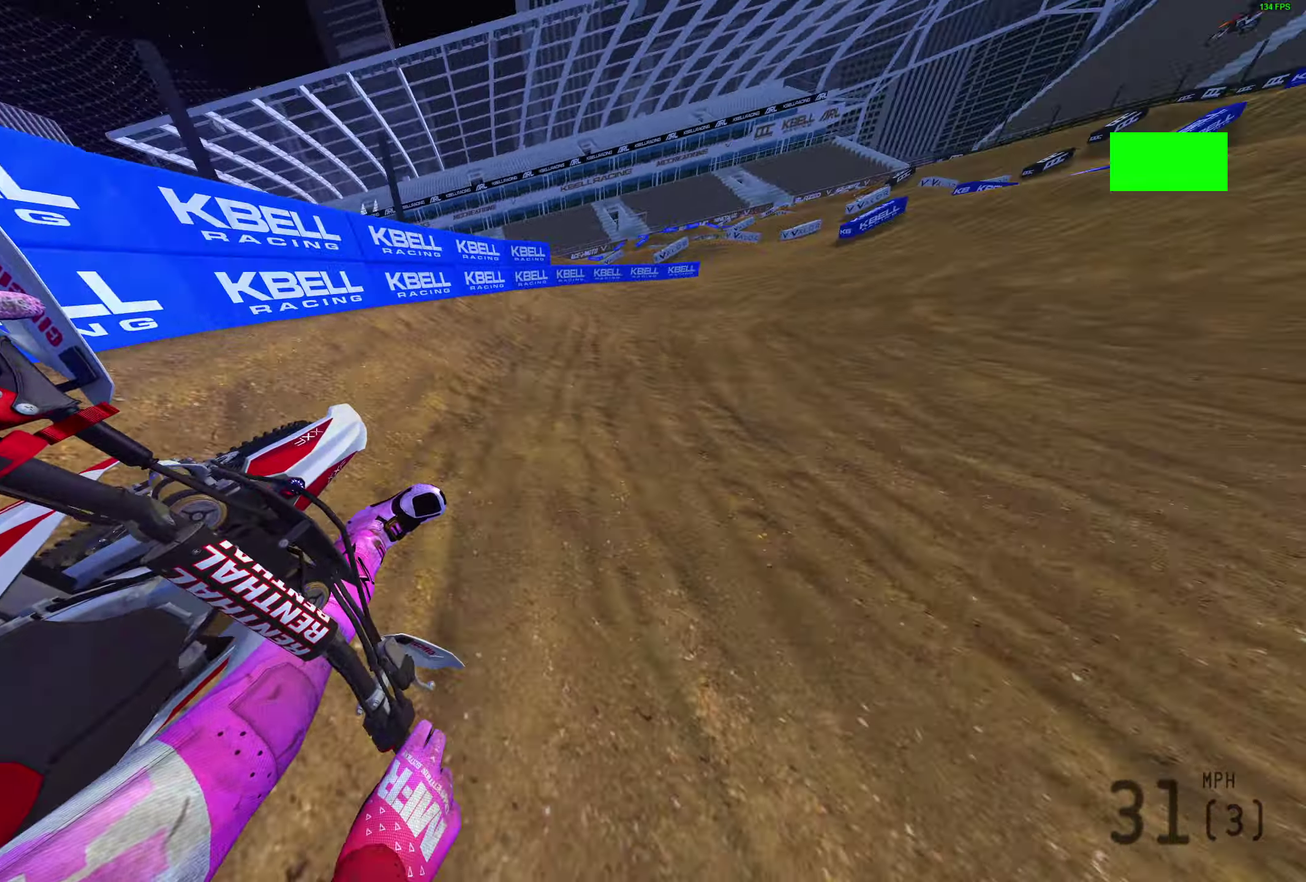
{"dt_ms": 400, "buttons": ["R2"], "left_stick": "right", "right_stick": "up-left", "events": []}
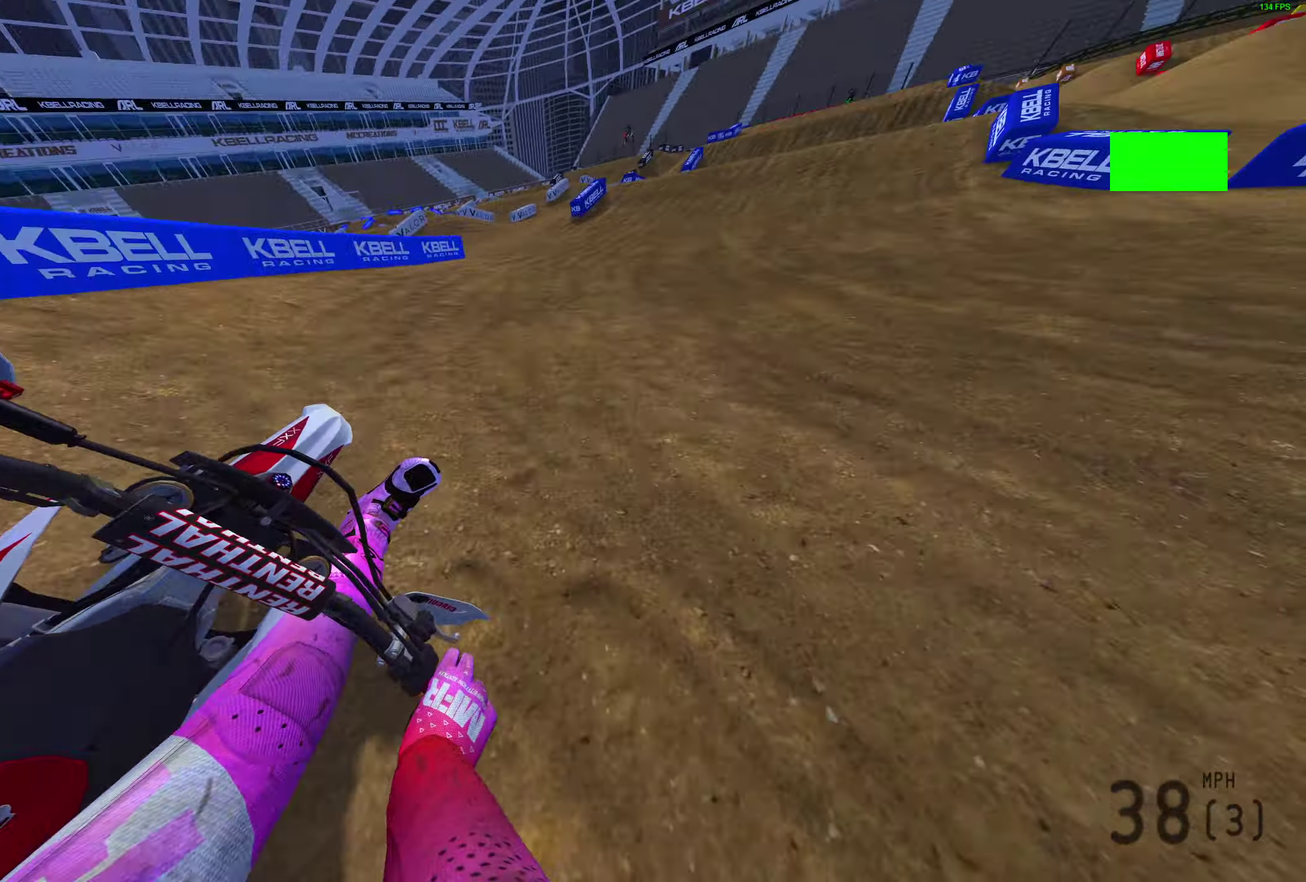
{"dt_ms": 500, "buttons": ["R2"], "left_stick": "up-right", "right_stick": "up-right", "events": [[267, "left_stick", "up-right"], [300, "right_stick", "up"], [450, "right_stick", "up-right"]]}
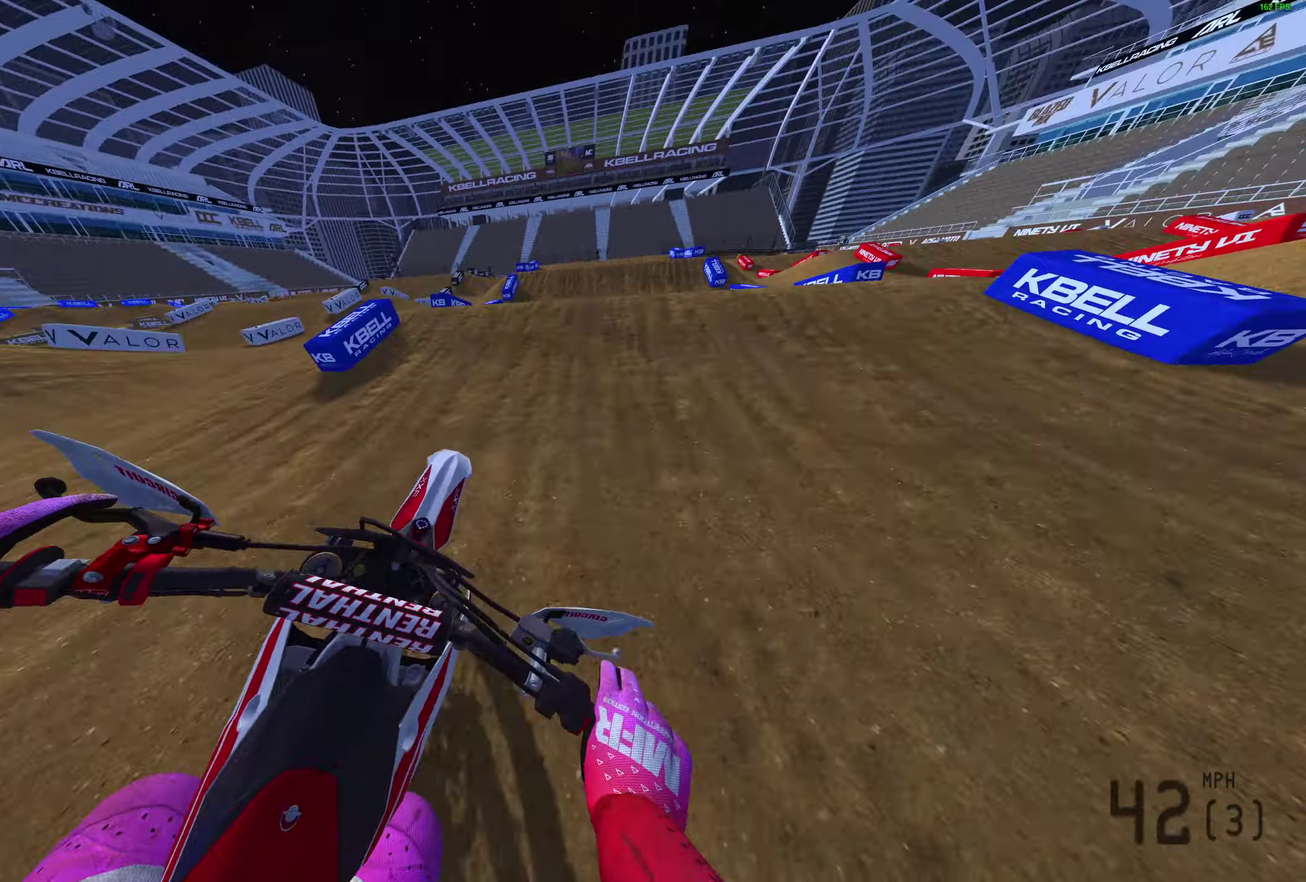
{"dt_ms": 500, "buttons": [], "left_stick": "up-left", "right_stick": "center", "events": [[133, "R2", "up"], [133, "right_stick", "center"], [233, "R2", "down"], [250, "left_stick", "center"], [350, "R2", "up"], [367, "left_stick", "left"], [450, "left_stick", "up-left"]]}
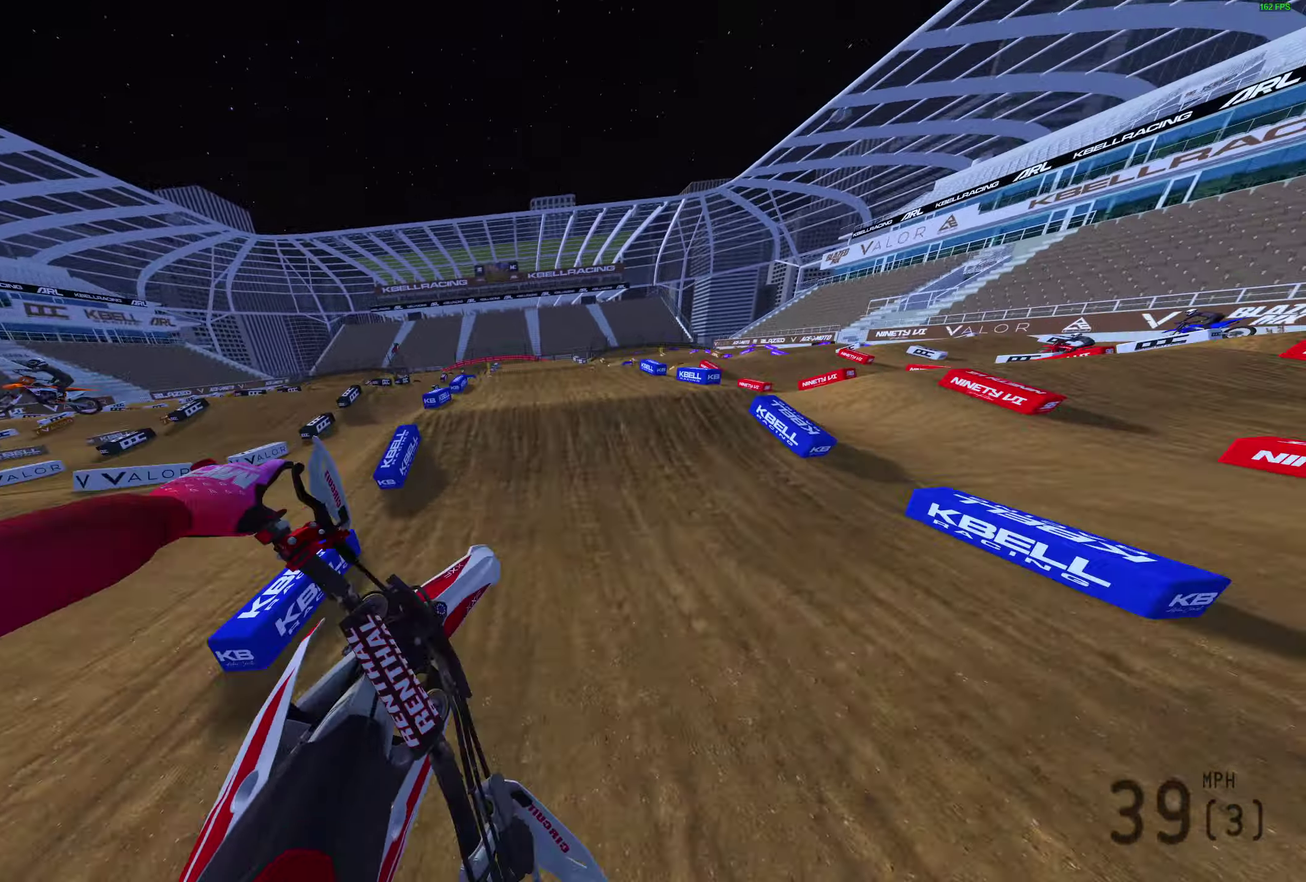
{"dt_ms": 400, "buttons": ["R2"], "left_stick": "up", "right_stick": "up-right"}
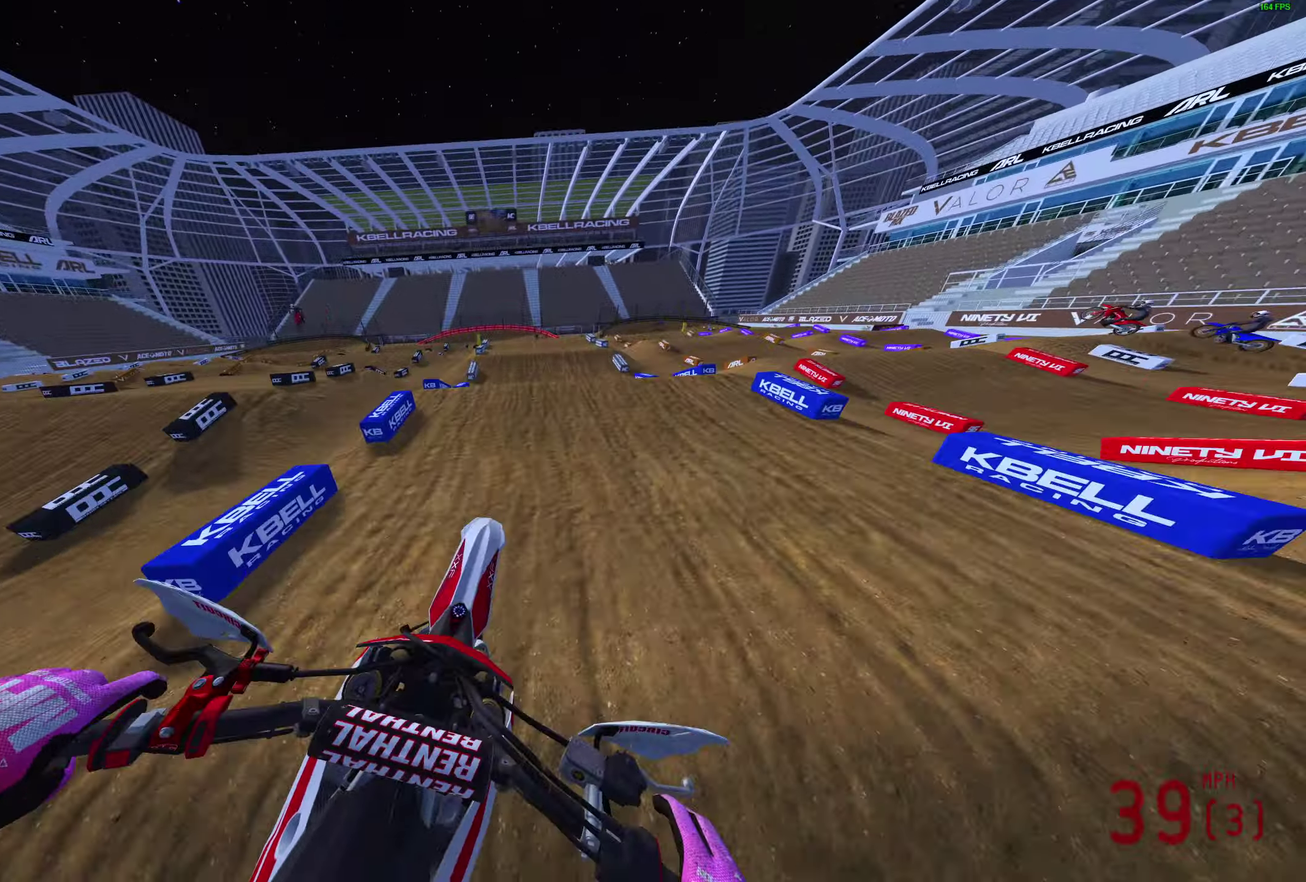
{"dt_ms": 600, "buttons": ["R2"], "left_stick": "center", "right_stick": "down"}
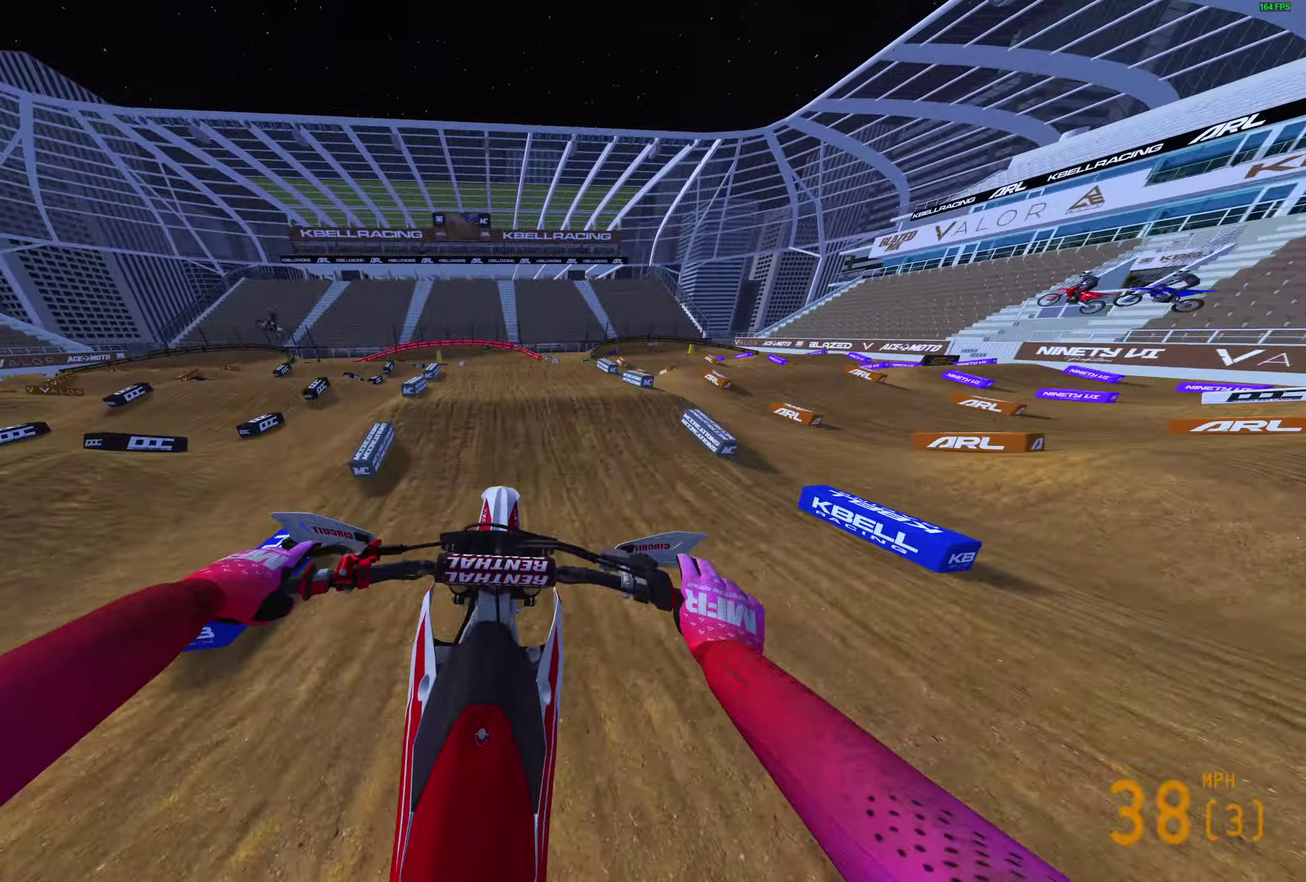
{"dt_ms": 300, "buttons": ["R2"], "left_stick": "center", "right_stick": "down", "events": []}
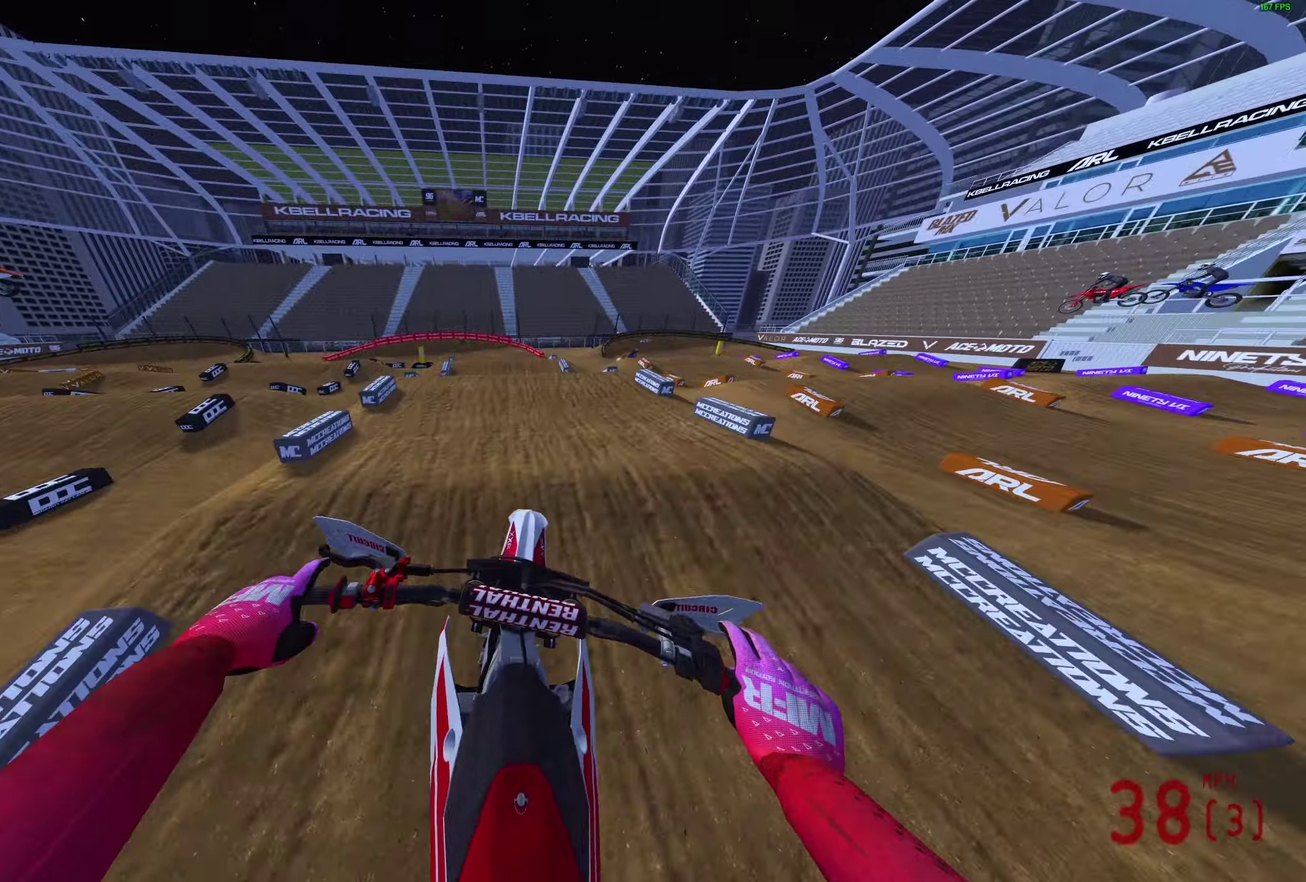
{"dt_ms": 900, "buttons": [], "left_stick": "up-left", "right_stick": "left"}
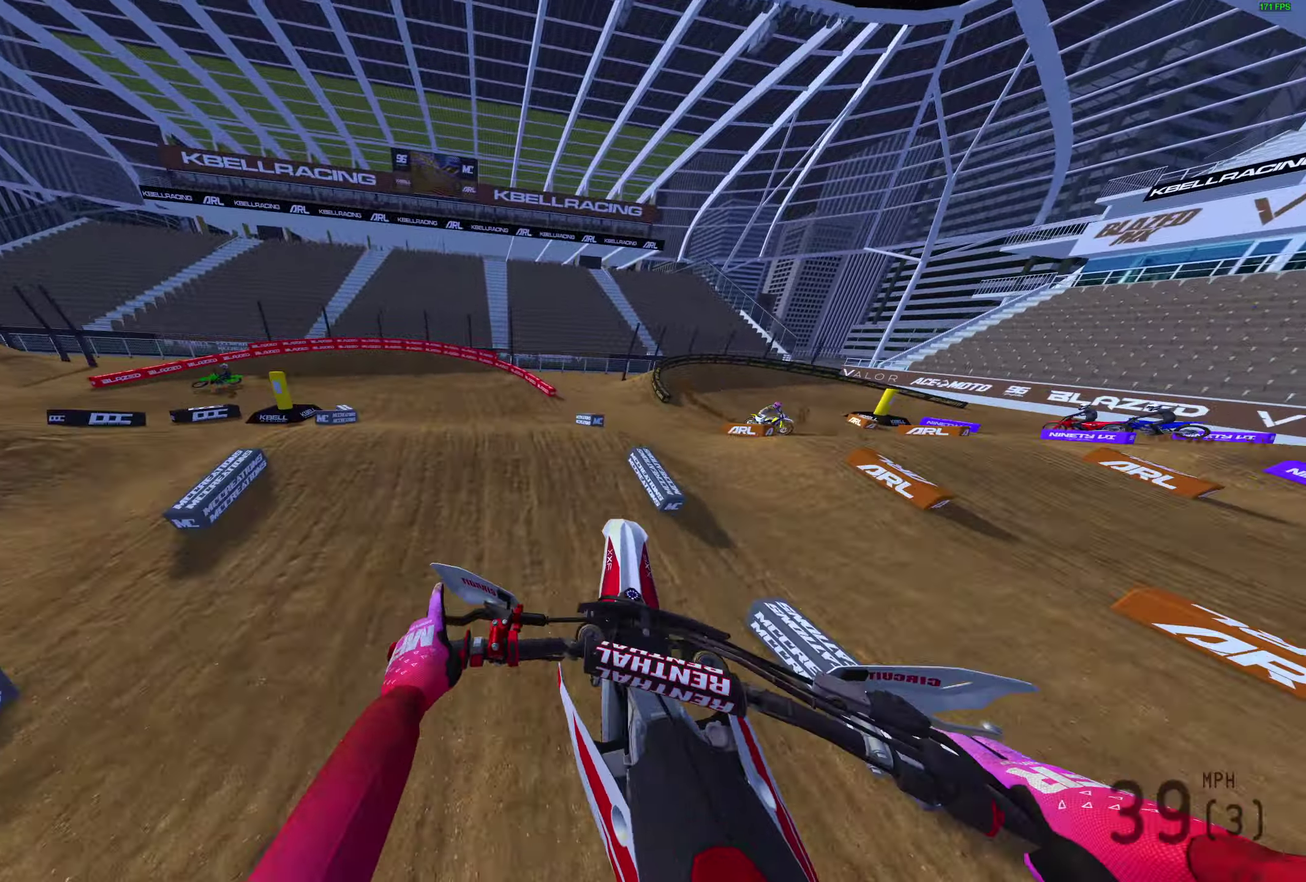
{"dt_ms": 300, "buttons": [], "left_stick": "left", "right_stick": "left"}
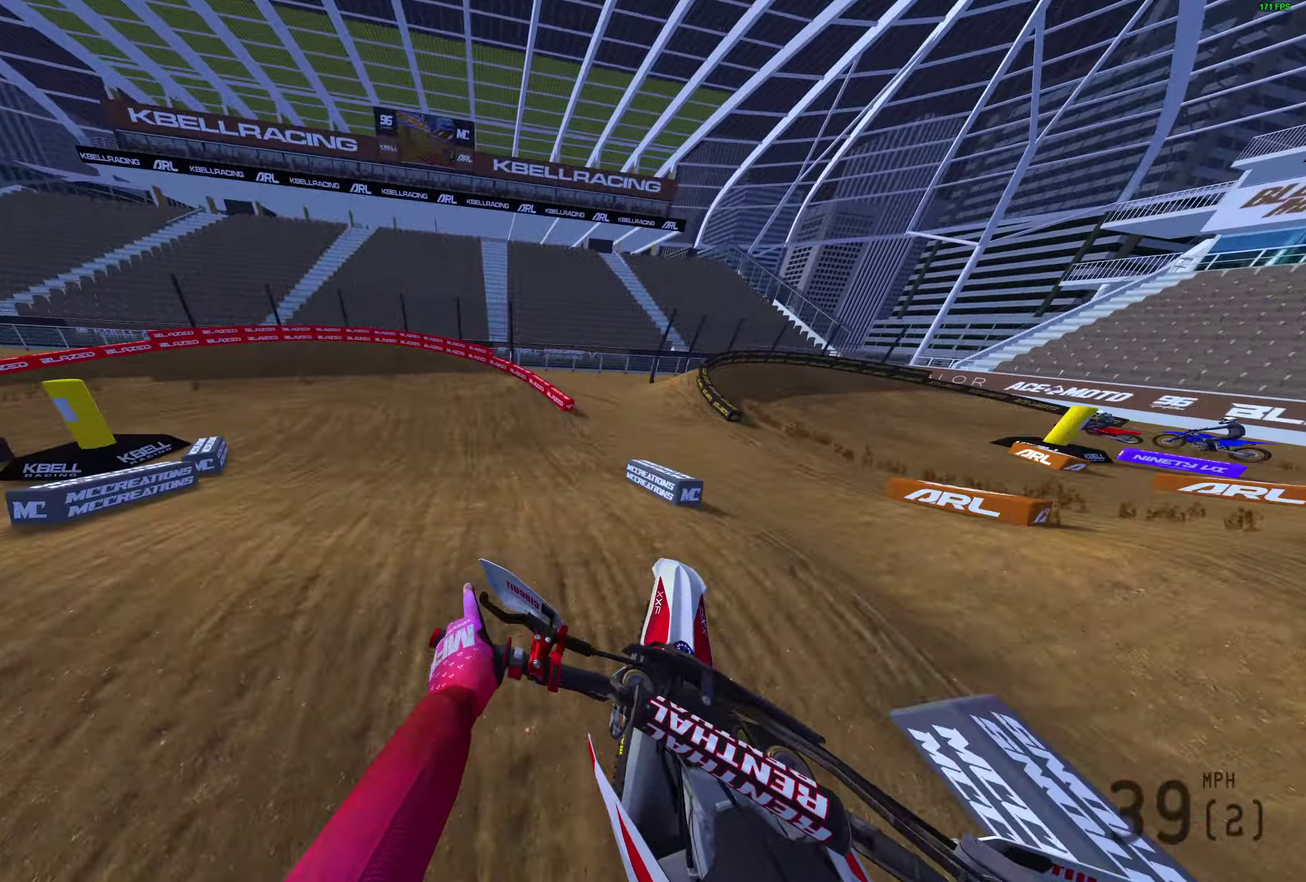
{"dt_ms": 600, "buttons": ["R2"], "left_stick": "left", "right_stick": "up-right", "events": [[67, "right_stick", "up-left"], [117, "R2", "down"], [133, "right_stick", "center"], [233, "R2", "up"], [317, "right_stick", "up-right"], [417, "R2", "down"], [517, "left_stick", "up-left"], [583, "left_stick", "left"]]}
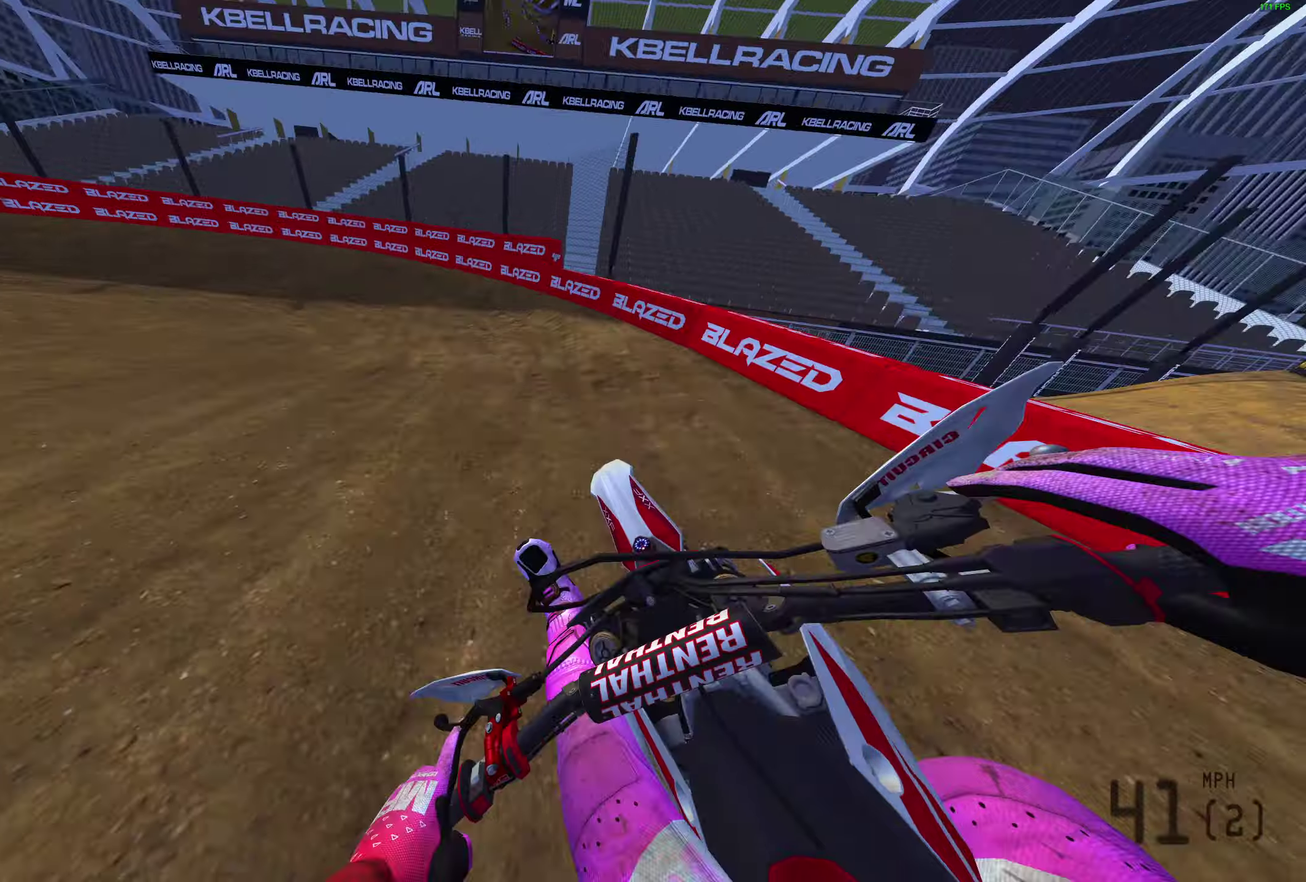
{"dt_ms": 400, "buttons": [], "left_stick": "left", "right_stick": "up-right", "events": [[67, "R3", "down"], [117, "R2", "up"], [133, "R3", "up"]]}
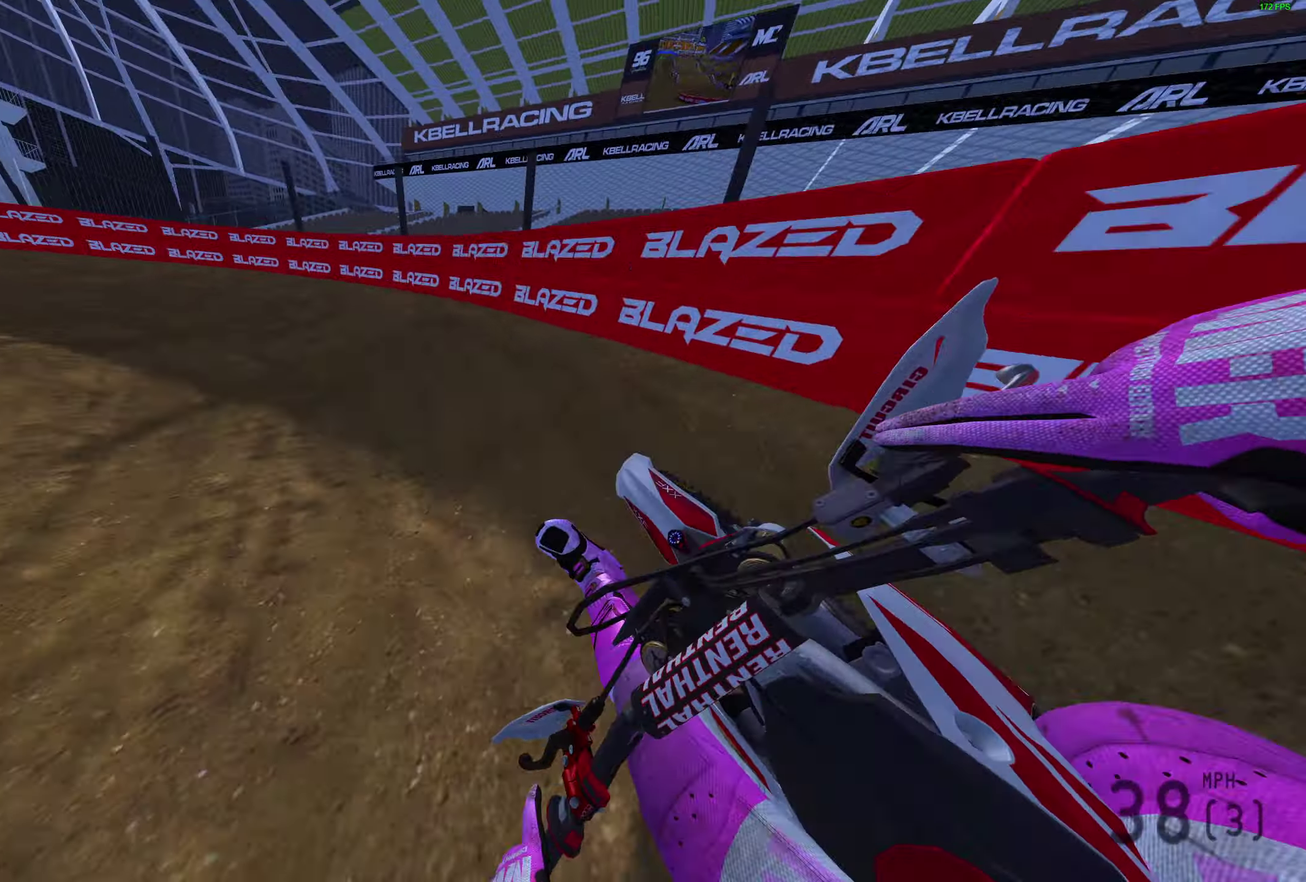
{"dt_ms": 600, "buttons": ["R2"], "left_stick": "left", "right_stick": "up-right", "events": [[300, "R2", "down"]]}